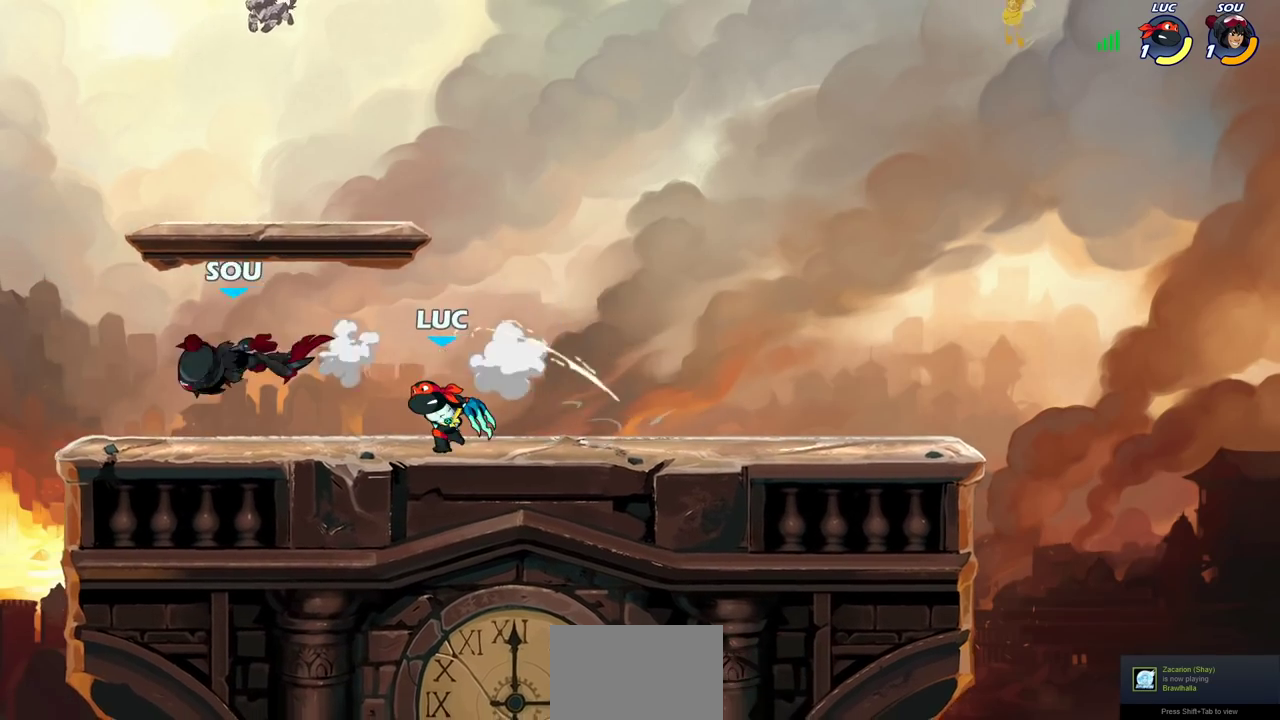
Gameplay with a controller (PlayStation layout); each line is a JSON object with the inputs held at the frame after it (dt_ms = milliseconds from this image to that frame). "events" lists button and stick changes between this image and that frame as [ms after this image, input, new state], when the widget could be followed in between. Not read: L1 R1.
{"dt_ms": 500, "buttons": [], "left_stick": "center", "right_stick": "center", "events": [[317, "left_stick", "up-left"], [367, "R2", "down"], [383, "left_stick", "center"], [400, "CIRCLE", "down"], [450, "CIRCLE", "up"], [450, "R2", "up"]]}
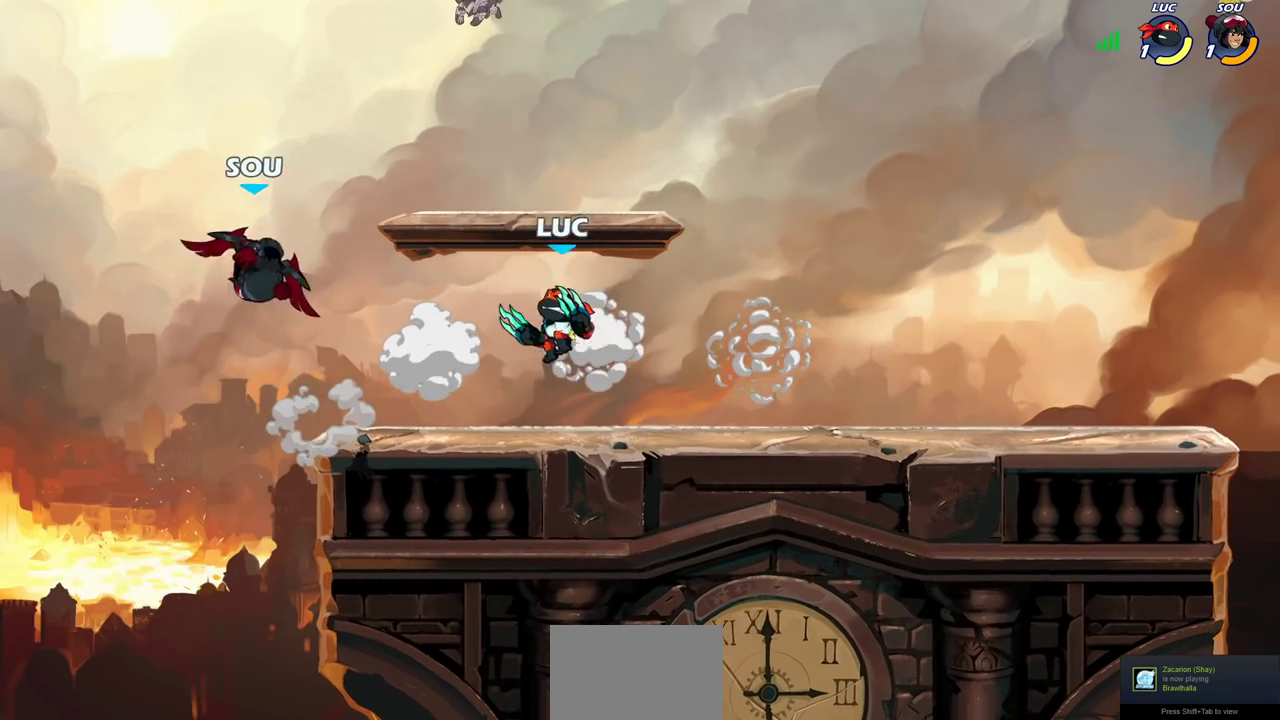
{"dt_ms": 500, "buttons": [], "left_stick": "right", "right_stick": "center", "events": [[200, "left_stick", "up-left"], [283, "left_stick", "center"], [417, "left_stick", "right"]]}
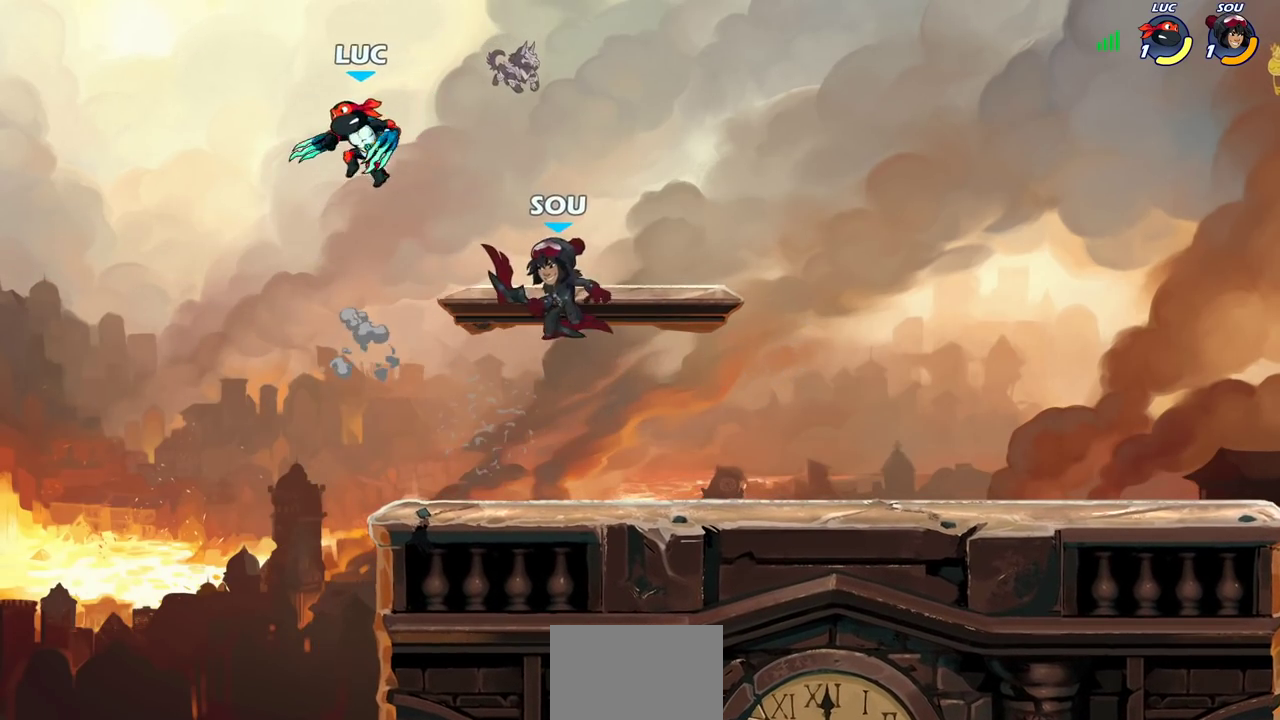
{"dt_ms": 300, "buttons": [], "left_stick": "down-right", "right_stick": "center", "events": [[100, "CROSS", "down"], [233, "CROSS", "up"], [300, "left_stick", "down-right"]]}
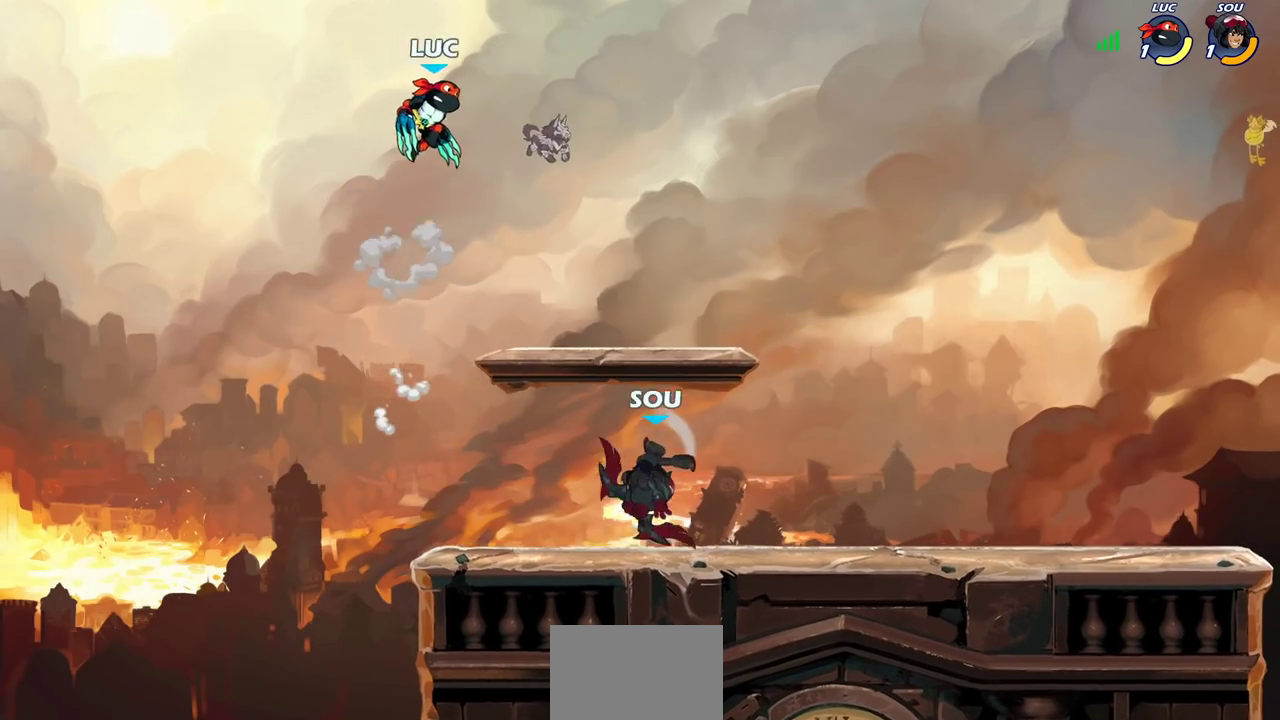
{"dt_ms": 700, "buttons": [], "left_stick": "center", "right_stick": "center", "events": [[50, "left_stick", "down"], [433, "left_stick", "down-right"], [467, "R2", "down"], [500, "CIRCLE", "down"], [567, "CIRCLE", "up"], [567, "R2", "up"], [600, "left_stick", "center"]]}
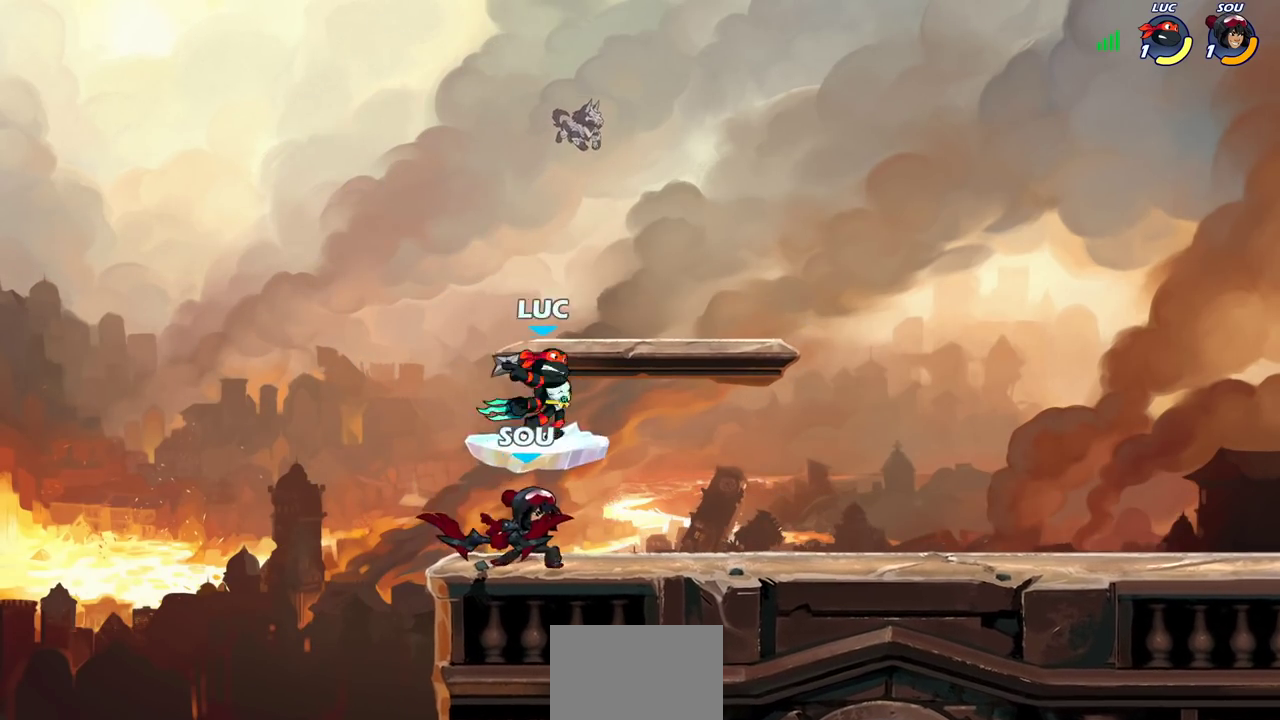
{"dt_ms": 400, "buttons": [], "left_stick": "left", "right_stick": "center", "events": [[383, "left_stick", "left"]]}
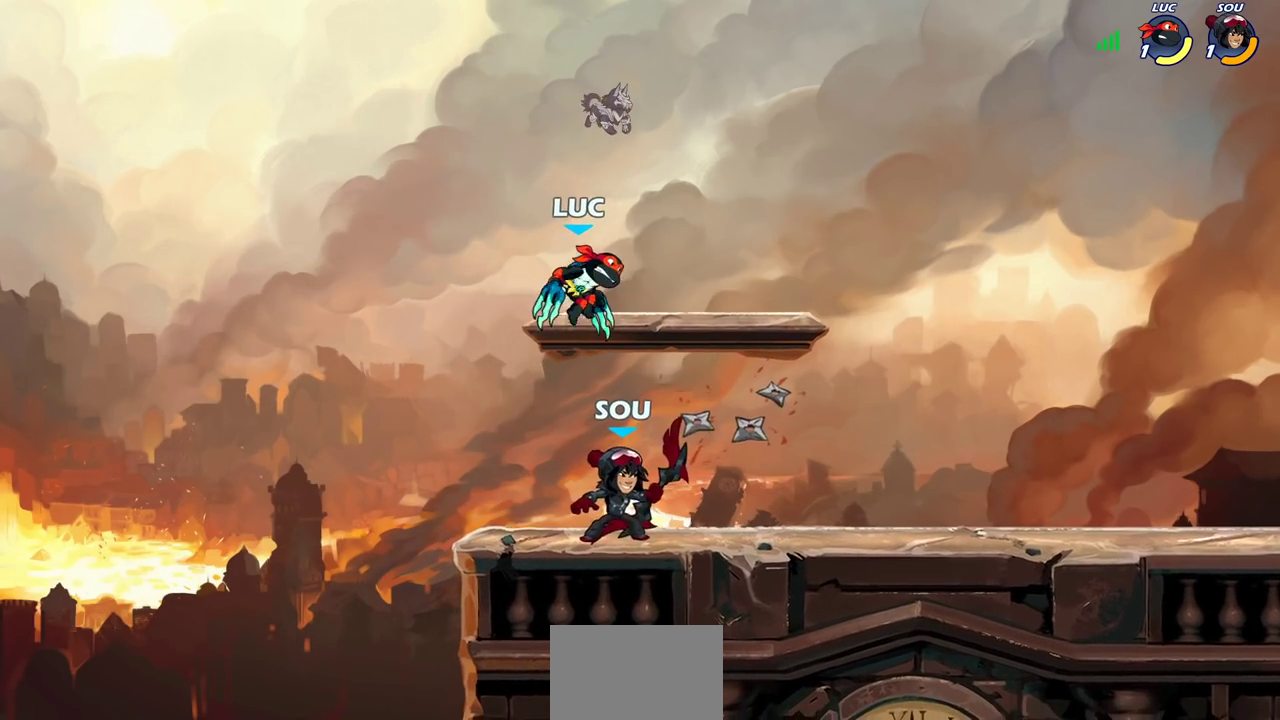
{"dt_ms": 800, "buttons": ["CROSS"], "left_stick": "up-left", "right_stick": "center", "events": [[133, "CROSS", "down"], [133, "left_stick", "up-left"], [283, "CROSS", "up"], [400, "left_stick", "right"], [483, "left_stick", "down"], [583, "left_stick", "down-right"], [683, "left_stick", "right"], [767, "CROSS", "down"], [800, "left_stick", "up-left"]]}
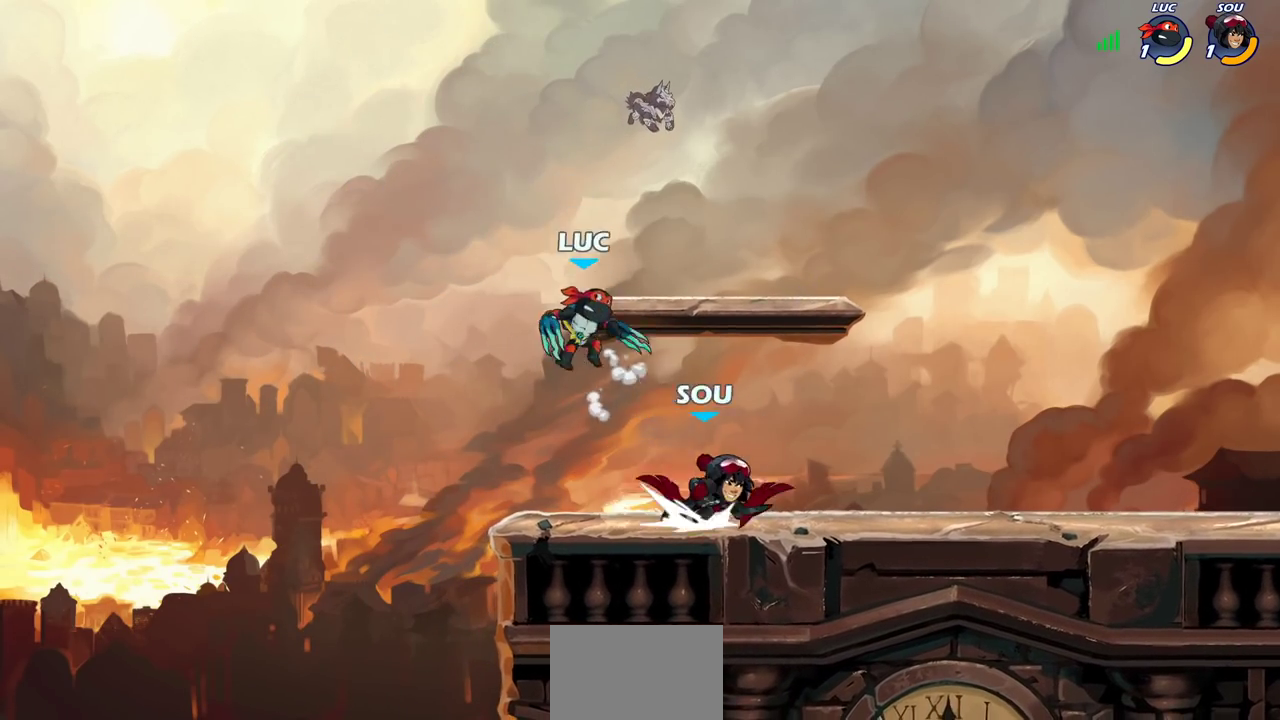
{"dt_ms": 300, "buttons": ["CROSS"], "left_stick": "up-left", "right_stick": "center", "events": [[50, "left_stick", "left"], [133, "CROSS", "up"], [133, "left_stick", "up-left"], [267, "CROSS", "down"]]}
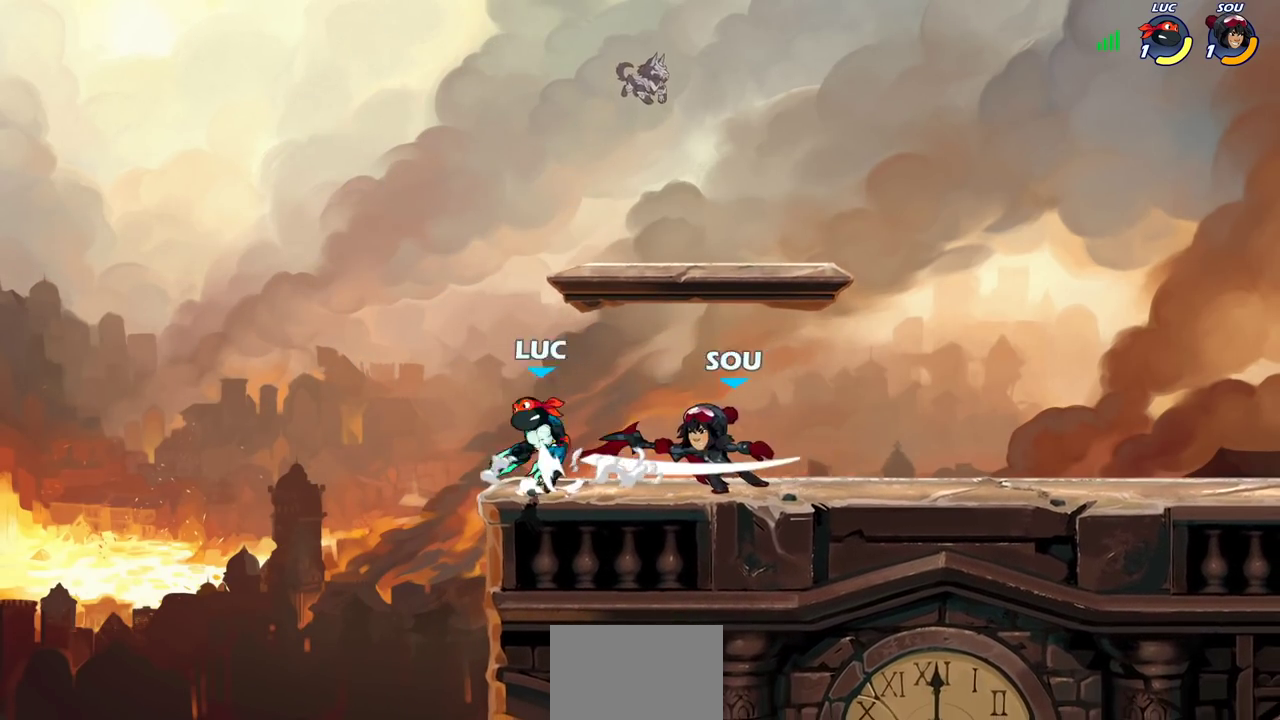
{"dt_ms": 500, "buttons": [], "left_stick": "center", "right_stick": "center", "events": [[117, "CROSS", "up"], [117, "left_stick", "right"], [233, "left_stick", "down-right"], [383, "left_stick", "up-right"], [450, "left_stick", "center"]]}
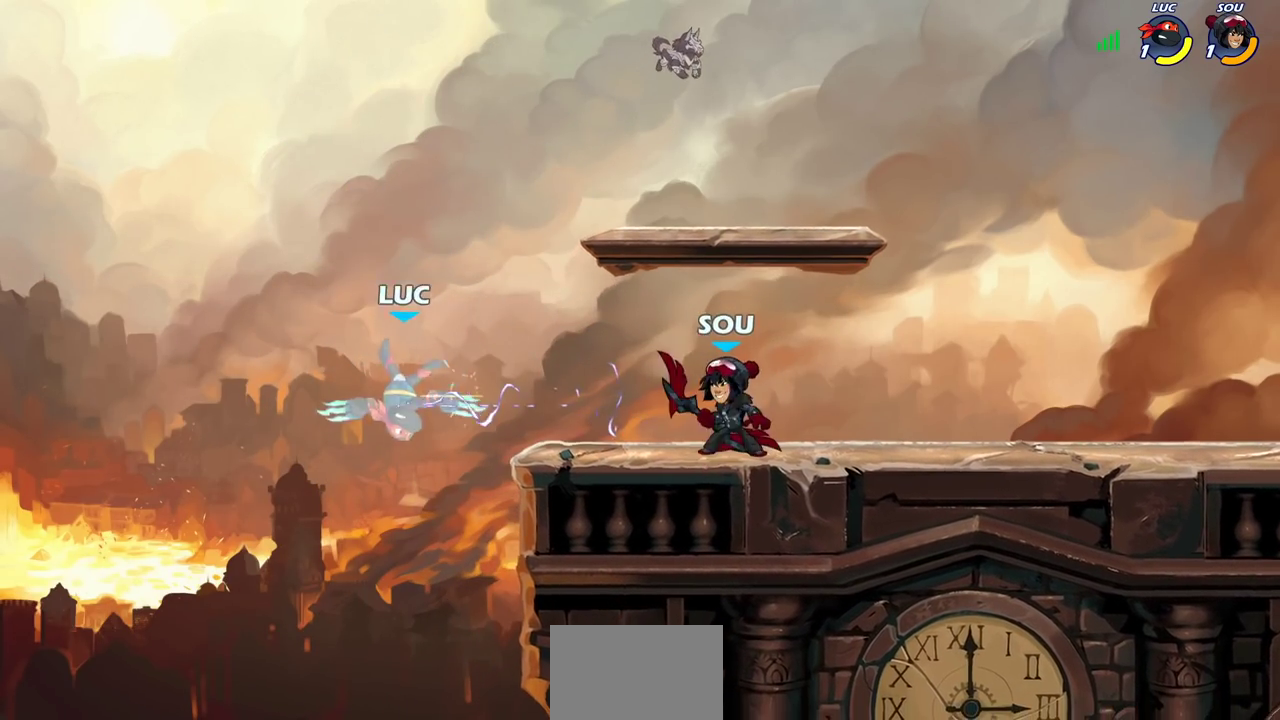
{"dt_ms": 500, "buttons": [], "left_stick": "down-right", "right_stick": "center", "events": [[183, "left_stick", "up-right"], [217, "CROSS", "down"], [317, "left_stick", "right"], [367, "CROSS", "up"], [467, "left_stick", "down-right"]]}
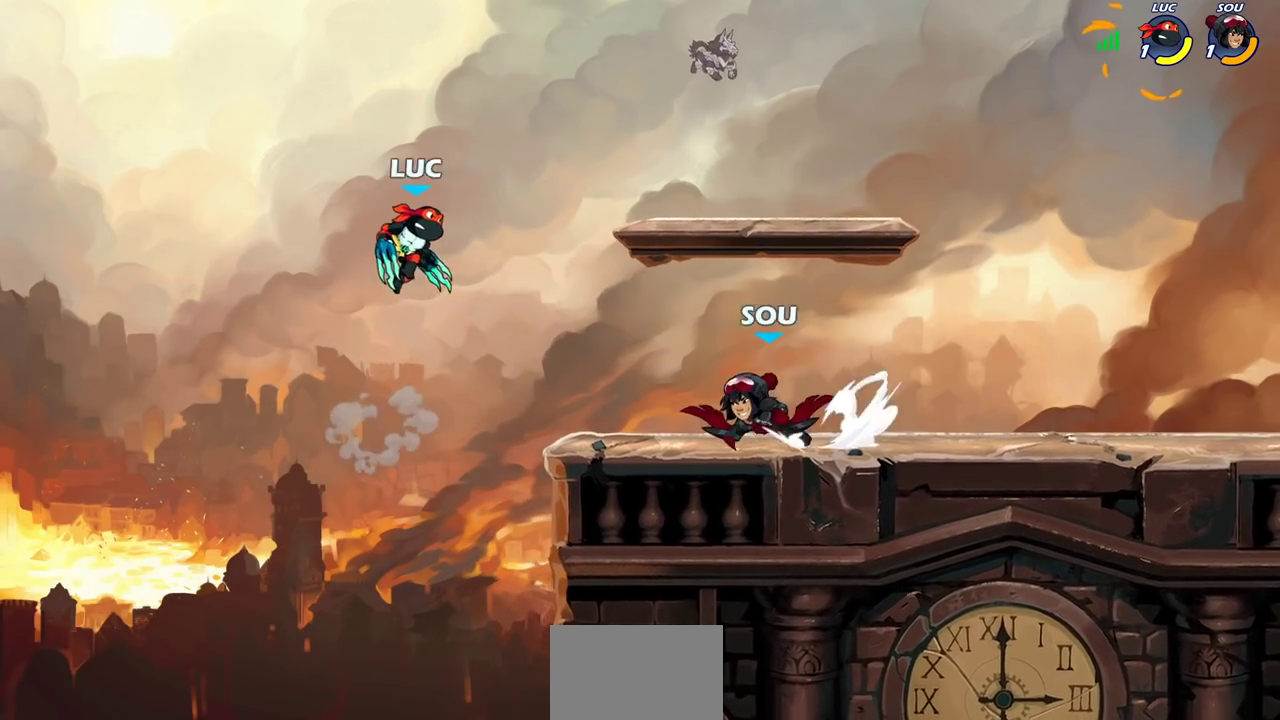
{"dt_ms": 300, "buttons": ["R2"], "left_stick": "up", "right_stick": "center", "events": [[117, "left_stick", "right"], [150, "R2", "down"], [183, "left_stick", "up-right"], [250, "left_stick", "up"]]}
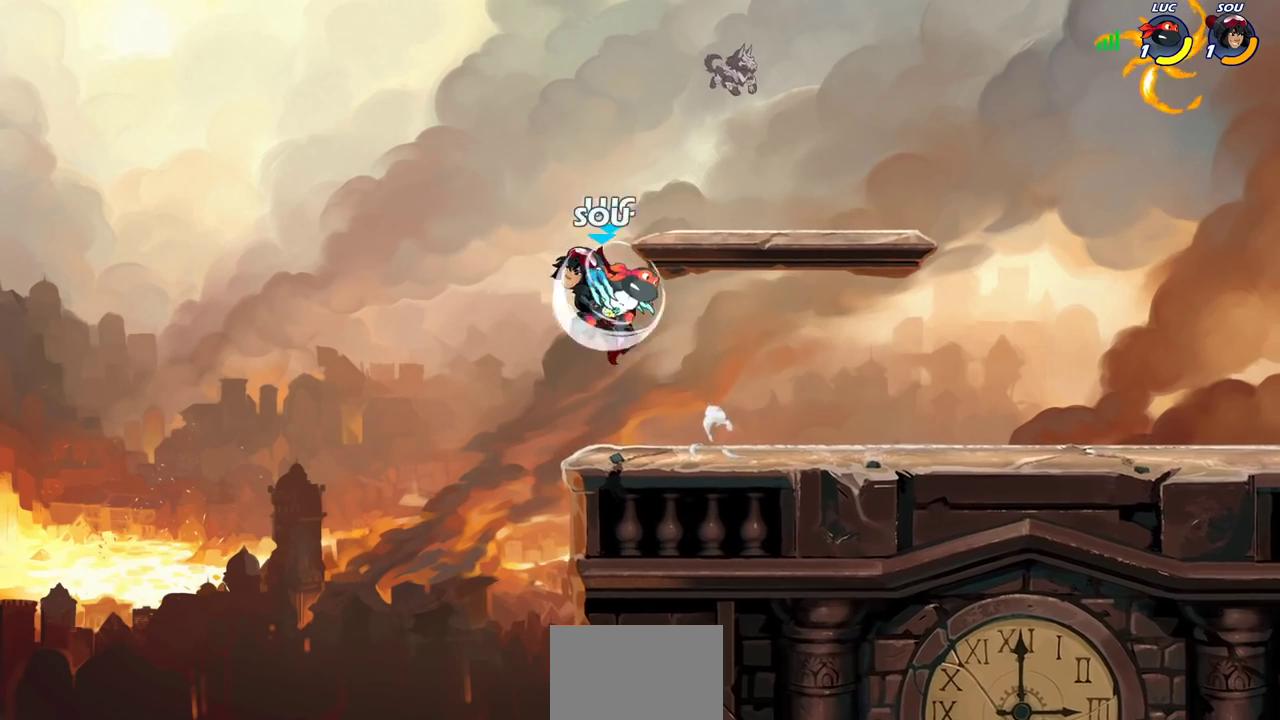
{"dt_ms": 800, "buttons": [], "left_stick": "center", "right_stick": "center", "events": [[50, "R2", "up"], [83, "left_stick", "down-left"], [183, "left_stick", "up-left"], [250, "left_stick", "center"], [367, "CROSS", "down"], [450, "CIRCLE", "down"], [450, "CROSS", "up"], [567, "CIRCLE", "up"]]}
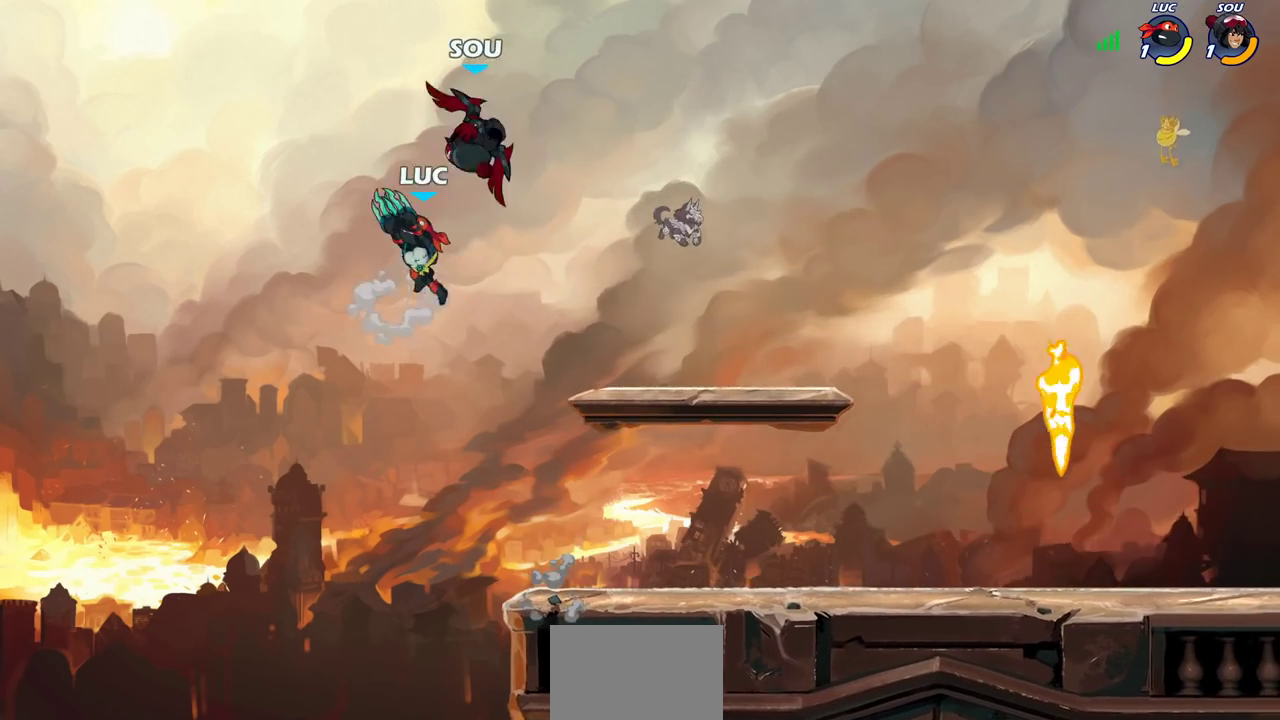
{"dt_ms": 400, "buttons": ["CROSS"], "left_stick": "right", "right_stick": "center", "events": [[67, "left_stick", "right"], [283, "CROSS", "down"]]}
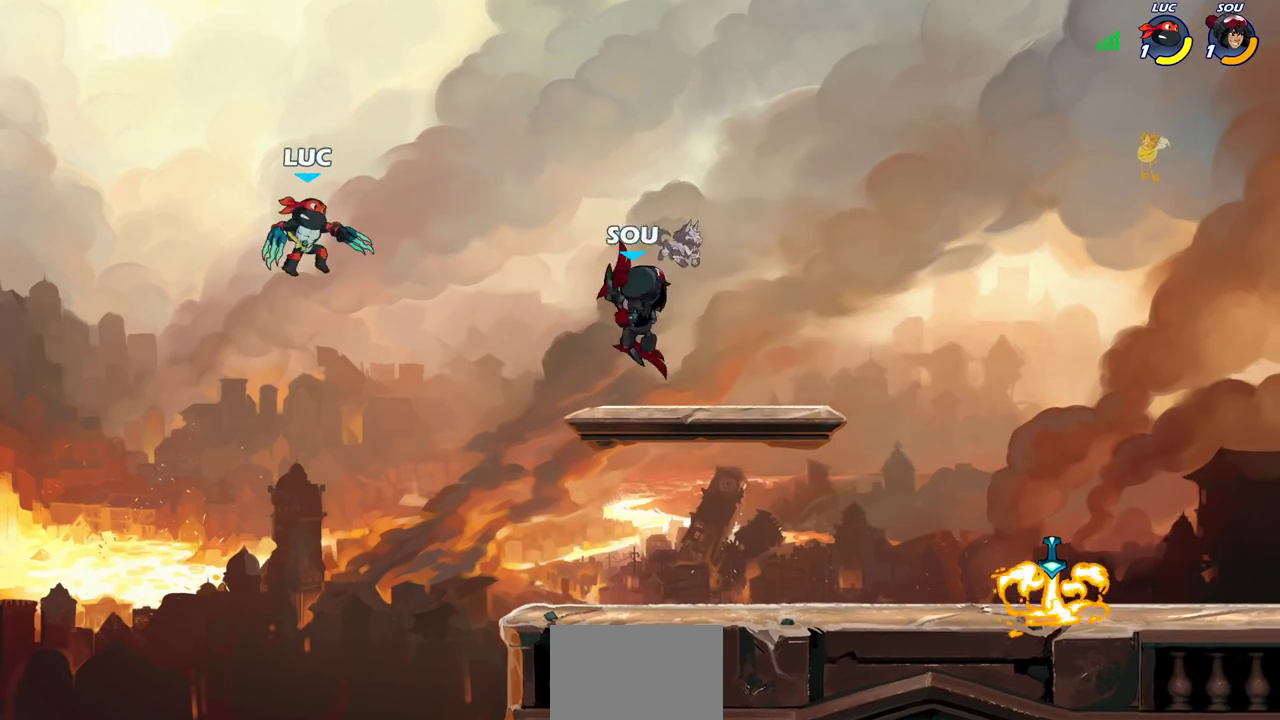
{"dt_ms": 700, "buttons": ["CROSS"], "left_stick": "left", "right_stick": "center", "events": [[17, "CROSS", "up"], [467, "left_stick", "down-right"], [533, "left_stick", "down-left"], [600, "left_stick", "left"], [683, "CROSS", "down"]]}
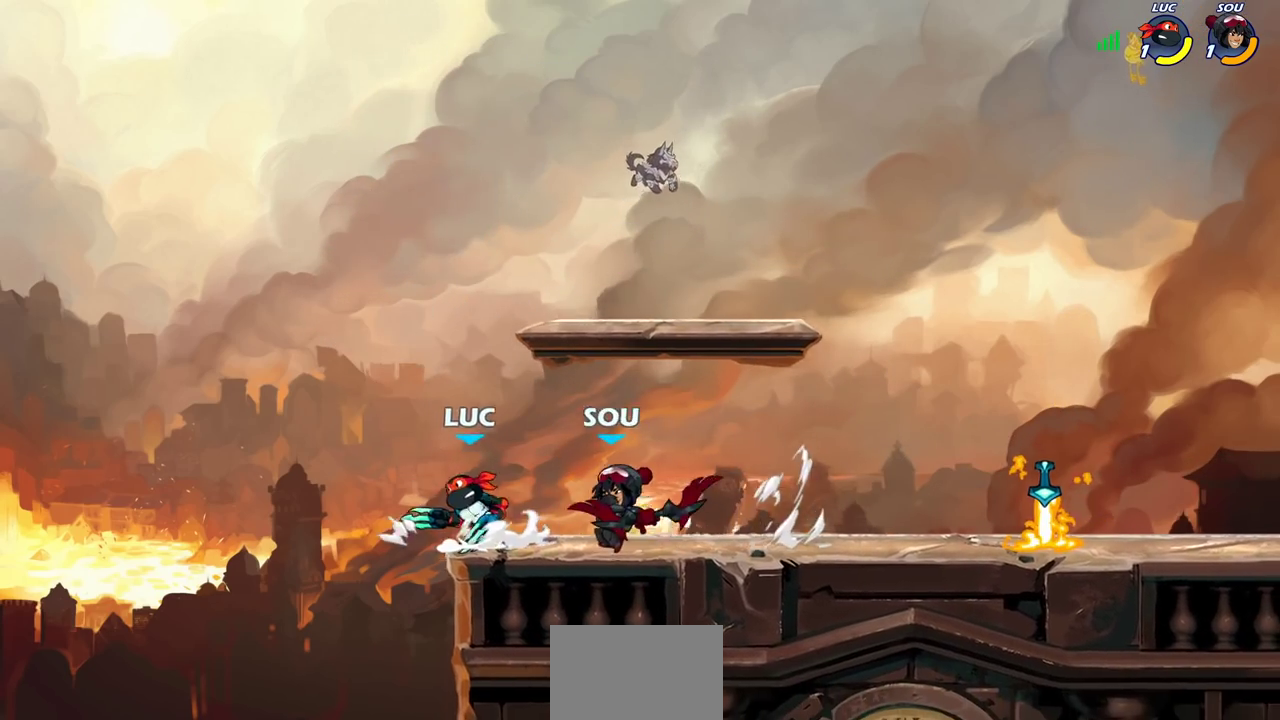
{"dt_ms": 300, "buttons": [], "left_stick": "down", "right_stick": "center", "events": [[17, "left_stick", "up-left"], [83, "left_stick", "up"], [100, "CROSS", "up"], [133, "left_stick", "up-right"], [233, "left_stick", "down-right"], [283, "left_stick", "down"]]}
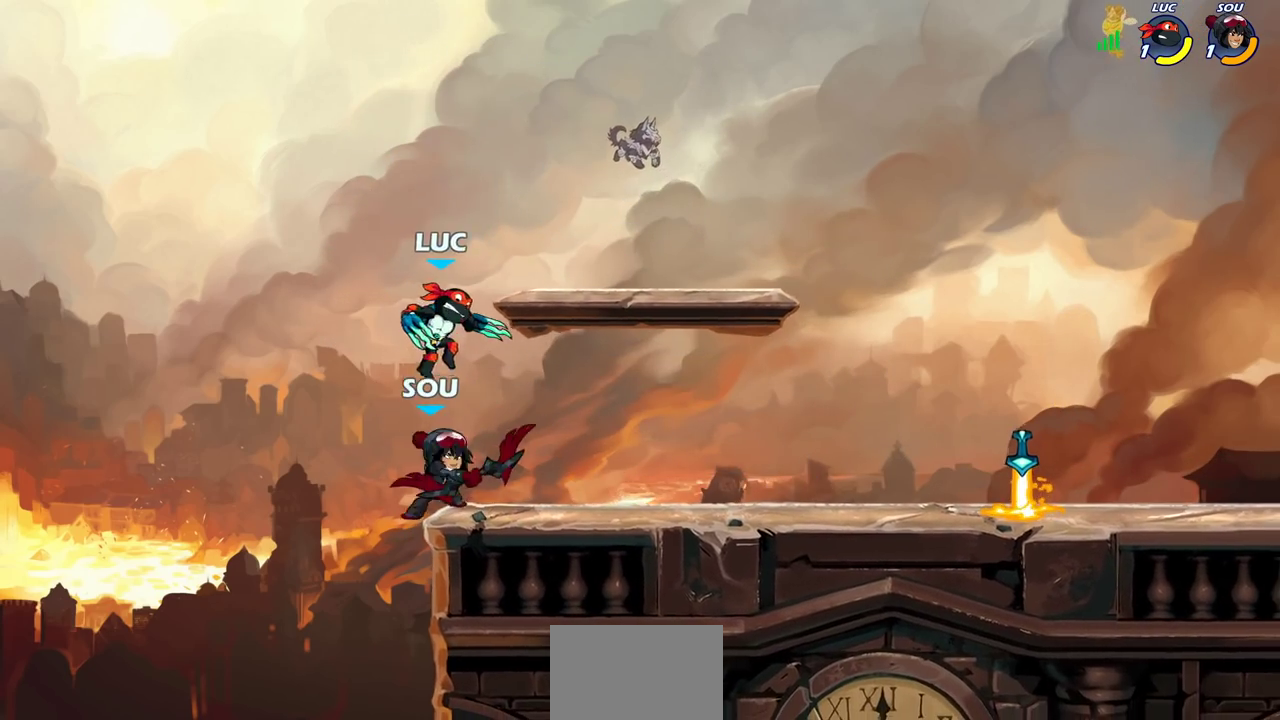
{"dt_ms": 400, "buttons": [], "left_stick": "center", "right_stick": "center", "events": [[83, "left_stick", "down-left"], [150, "left_stick", "center"], [167, "SQUARE", "down"], [233, "SQUARE", "up"]]}
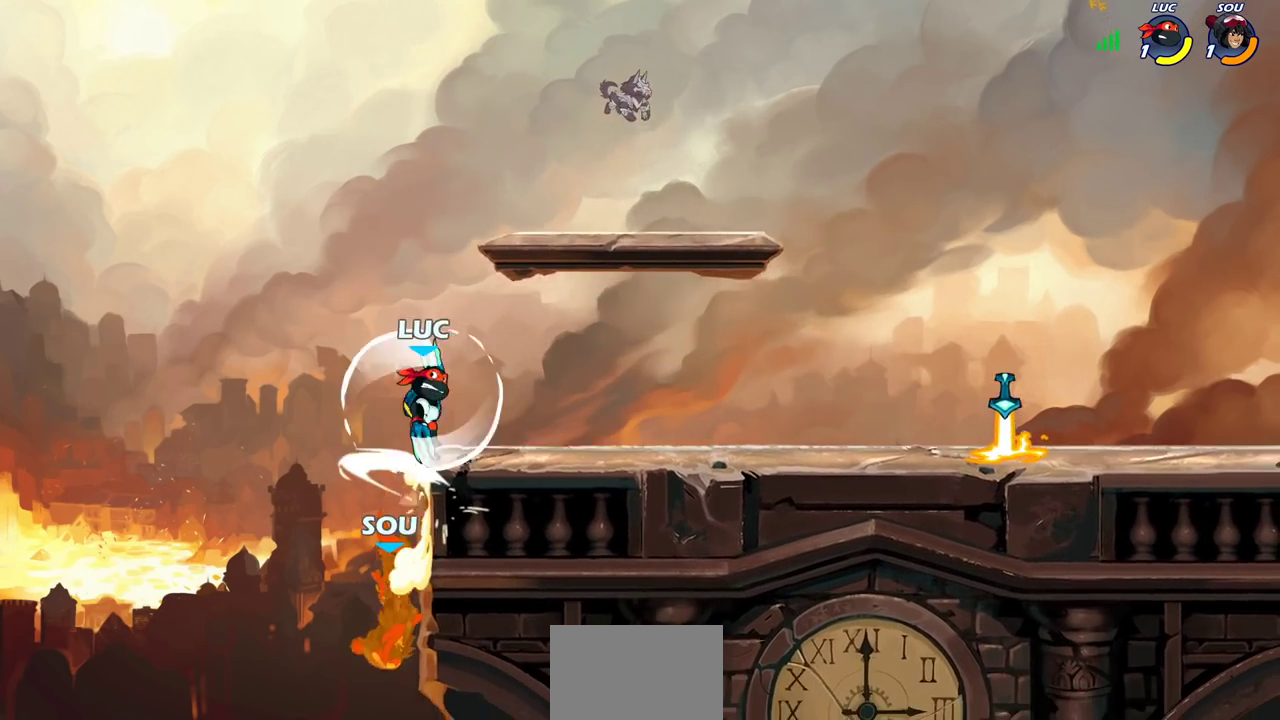
{"dt_ms": 600, "buttons": ["CROSS"], "left_stick": "up-left", "right_stick": "center", "events": [[50, "left_stick", "right"], [283, "left_stick", "up-left"], [383, "left_stick", "left"], [467, "left_stick", "up-right"], [567, "CROSS", "down"], [600, "left_stick", "up-left"]]}
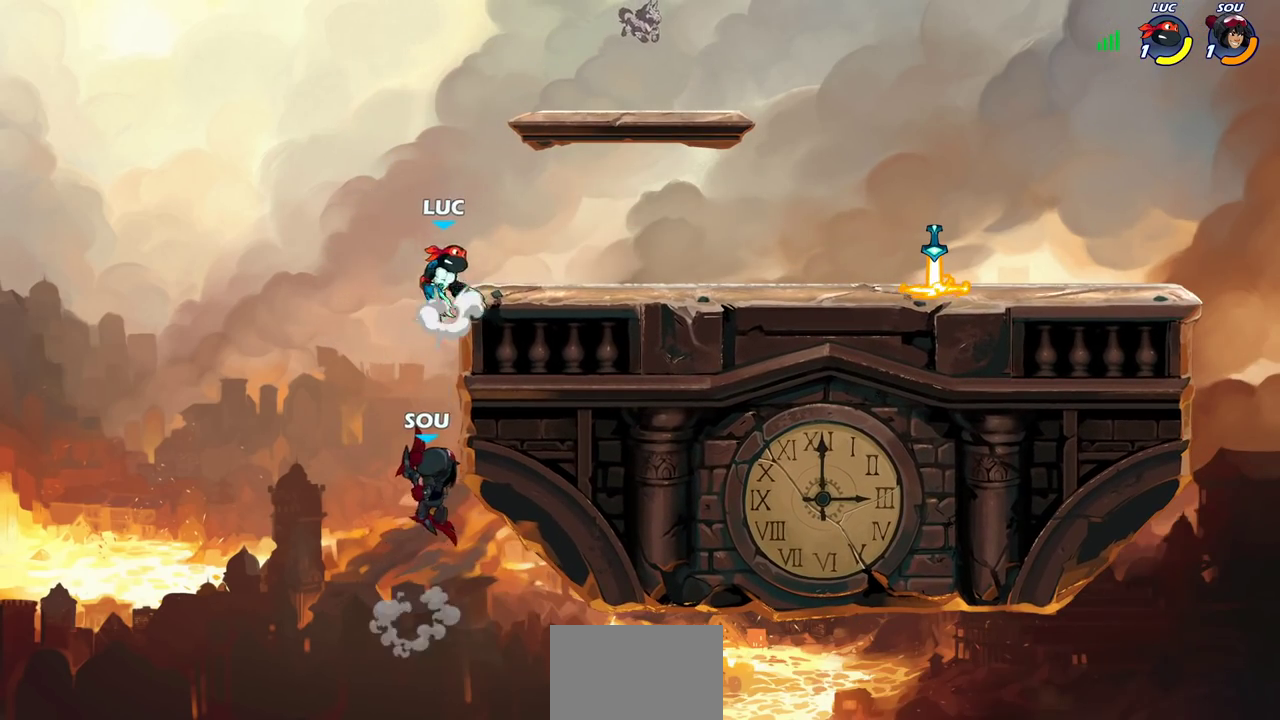
{"dt_ms": 300, "buttons": [], "left_stick": "down", "right_stick": "center", "events": [[100, "CROSS", "up"], [133, "left_stick", "up-right"], [233, "left_stick", "down"]]}
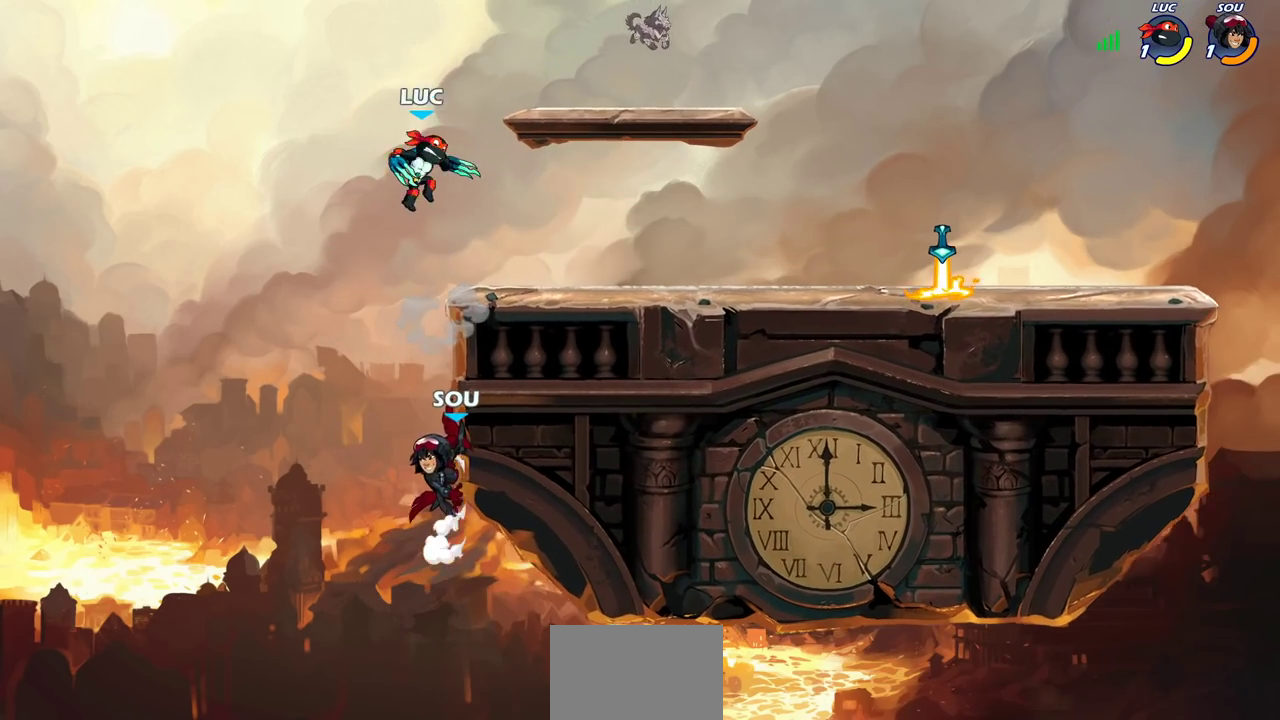
{"dt_ms": 800, "buttons": [], "left_stick": "center", "right_stick": "center", "events": [[50, "left_stick", "right"], [383, "left_stick", "up-left"], [517, "left_stick", "right"], [600, "left_stick", "left"], [650, "left_stick", "down-left"], [700, "CIRCLE", "down"], [750, "left_stick", "center"], [767, "CIRCLE", "up"]]}
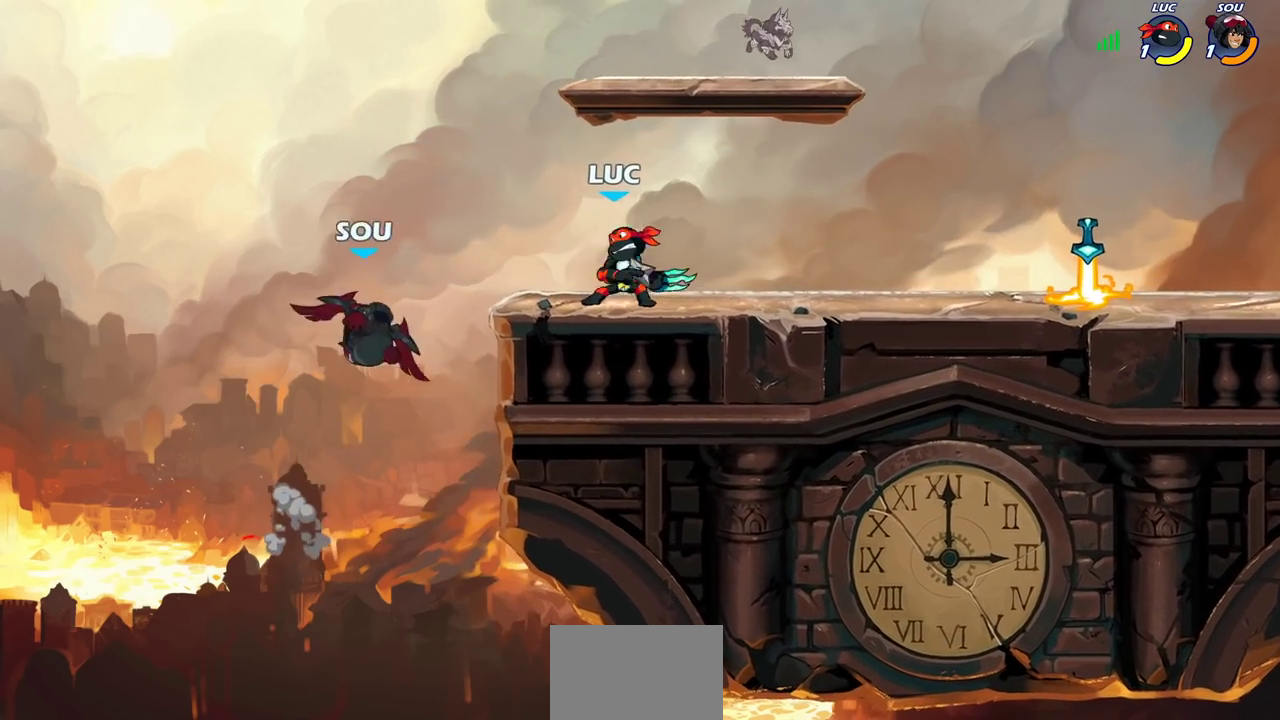
{"dt_ms": 400, "buttons": [], "left_stick": "center", "right_stick": "center", "events": []}
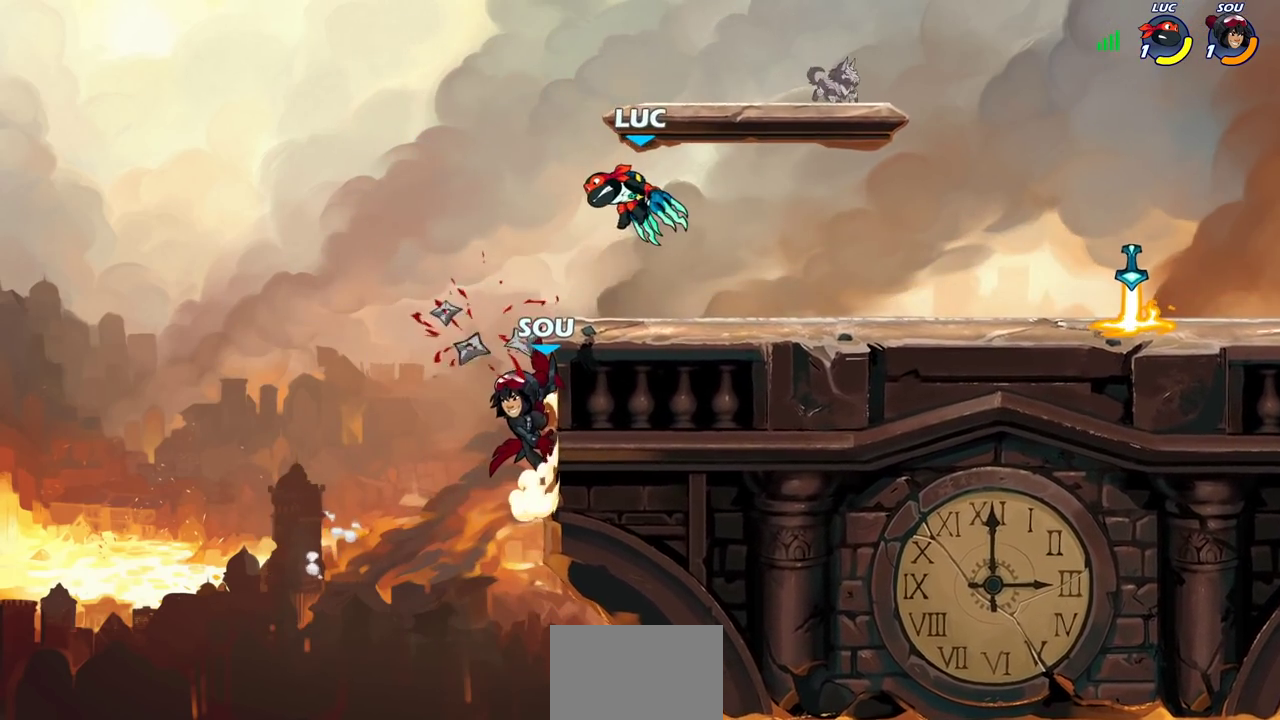
{"dt_ms": 400, "buttons": ["R2"], "left_stick": "up-right", "right_stick": "center", "events": [[133, "left_stick", "right"], [250, "CROSS", "down"], [350, "R2", "down"], [367, "left_stick", "up-right"], [383, "CROSS", "up"]]}
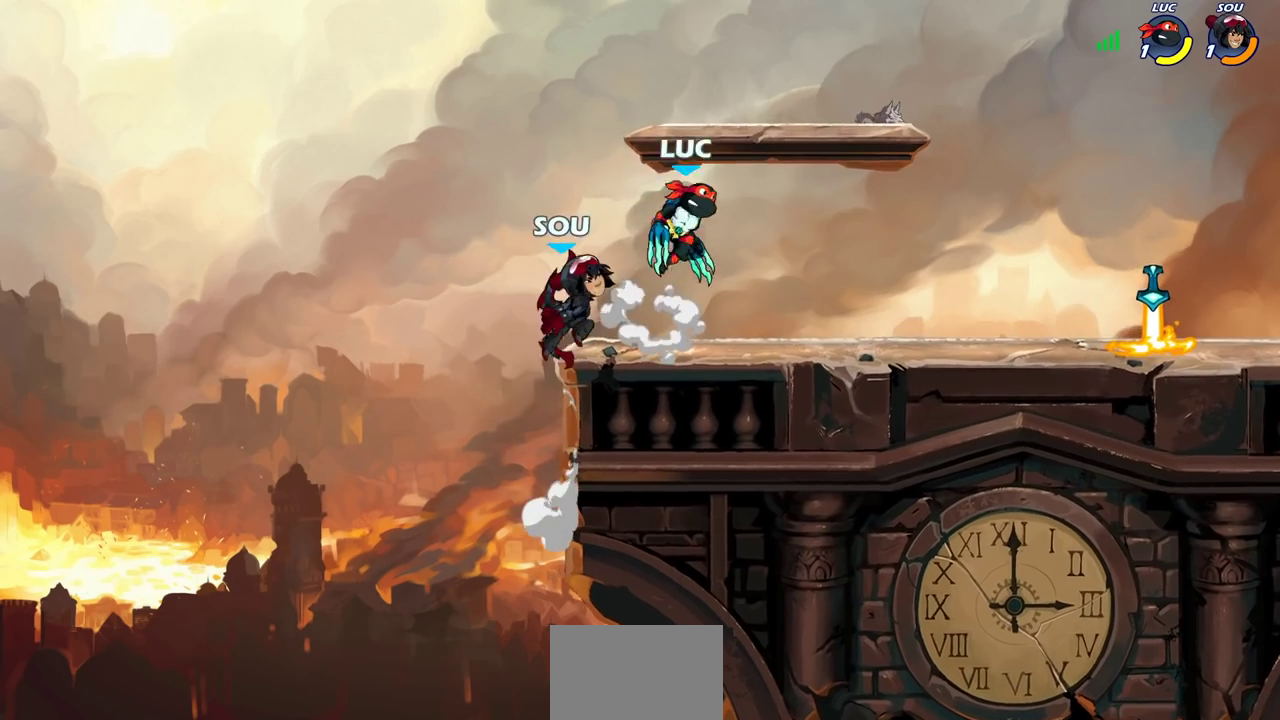
{"dt_ms": 800, "buttons": [], "left_stick": "center", "right_stick": "center", "events": [[83, "left_stick", "up-left"], [117, "R2", "up"], [200, "left_stick", "center"], [233, "SQUARE", "down"], [317, "SQUARE", "up"], [417, "SQUARE", "down"], [483, "SQUARE", "up"]]}
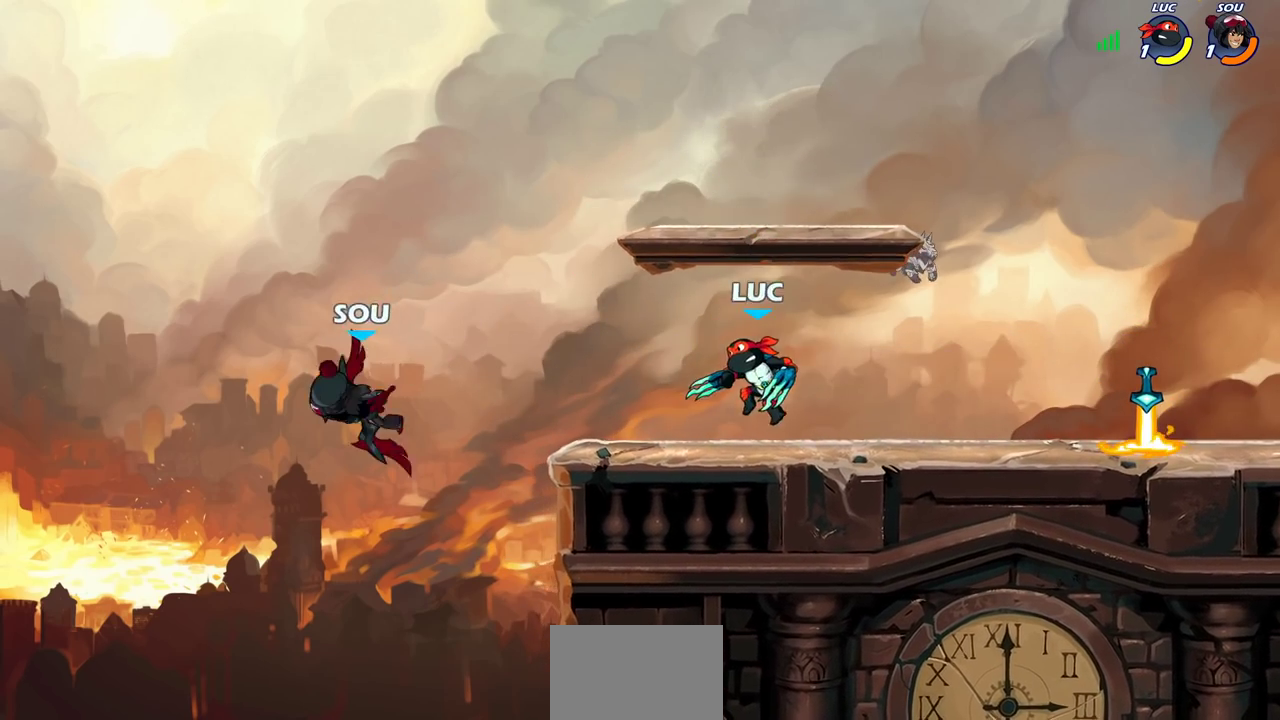
{"dt_ms": 300, "buttons": [], "left_stick": "center", "right_stick": "center", "events": [[117, "left_stick", "left"], [167, "R2", "down"], [200, "left_stick", "center"], [217, "CIRCLE", "down"], [267, "R2", "up"], [300, "CIRCLE", "up"]]}
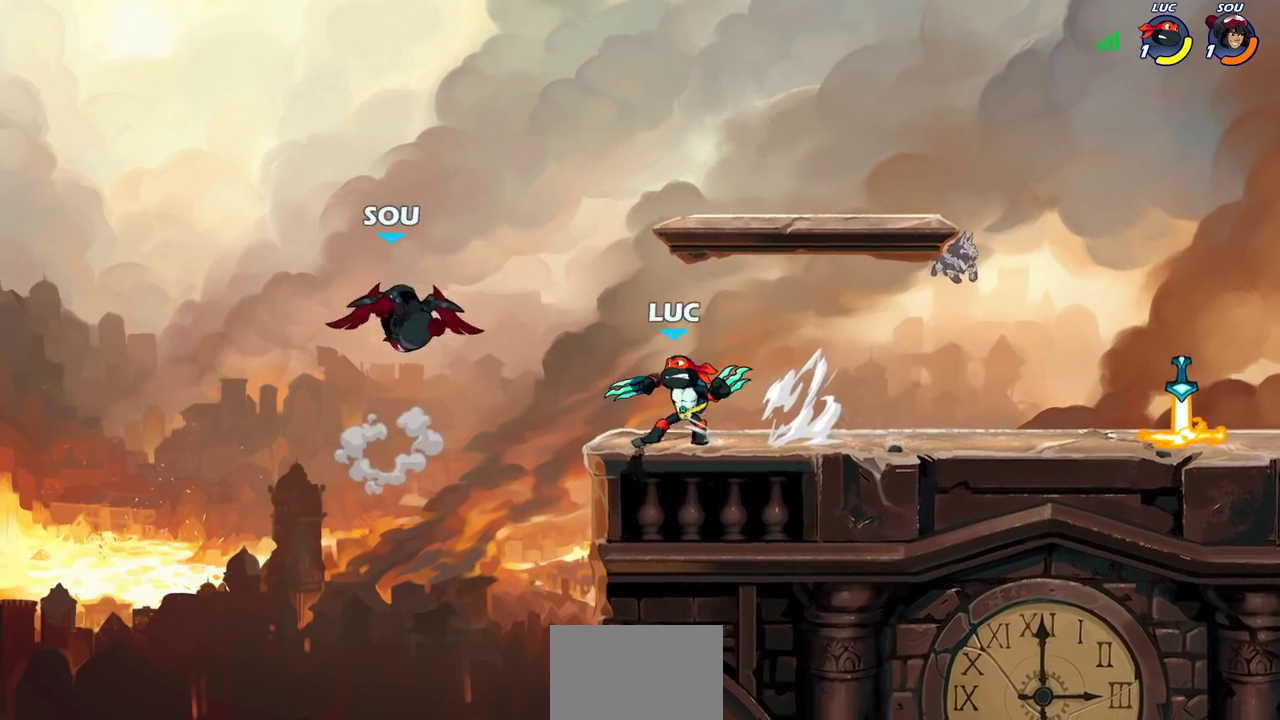
{"dt_ms": 500, "buttons": [], "left_stick": "center", "right_stick": "center", "events": []}
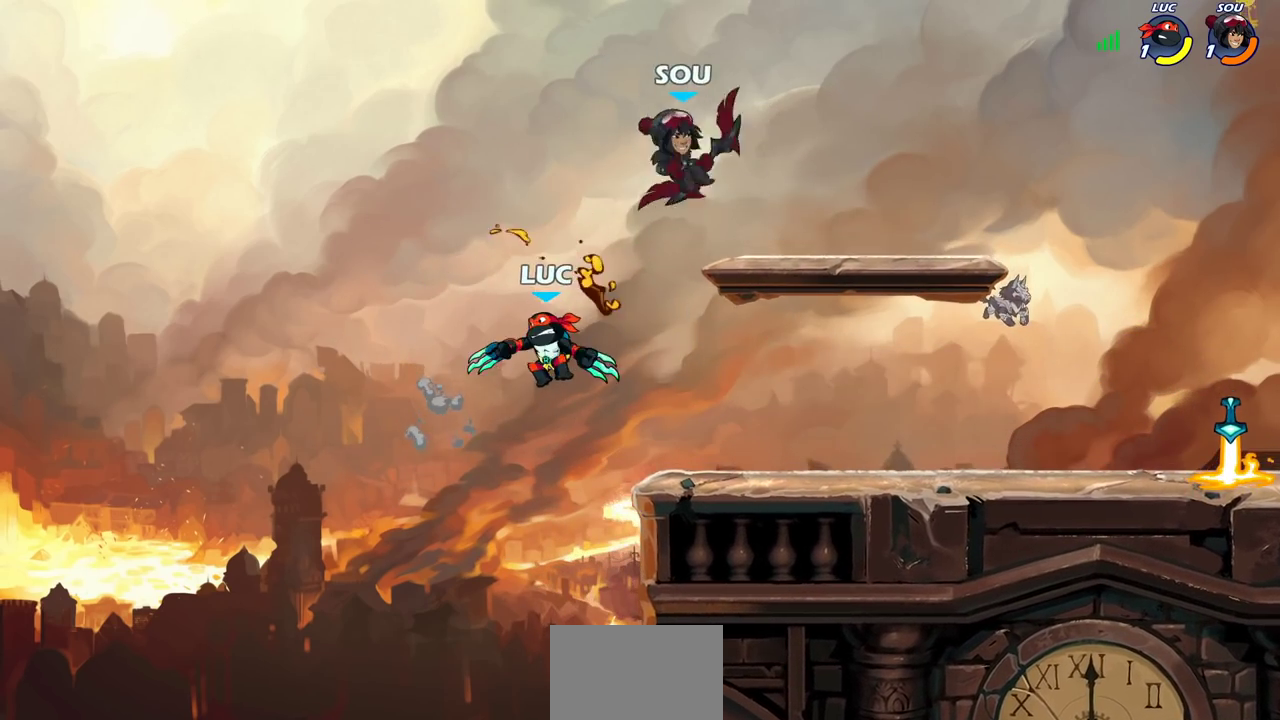
{"dt_ms": 500, "buttons": [], "left_stick": "right", "right_stick": "center", "events": [[133, "left_stick", "right"], [217, "CROSS", "down"], [283, "left_stick", "up-right"], [367, "CROSS", "up"], [417, "left_stick", "right"]]}
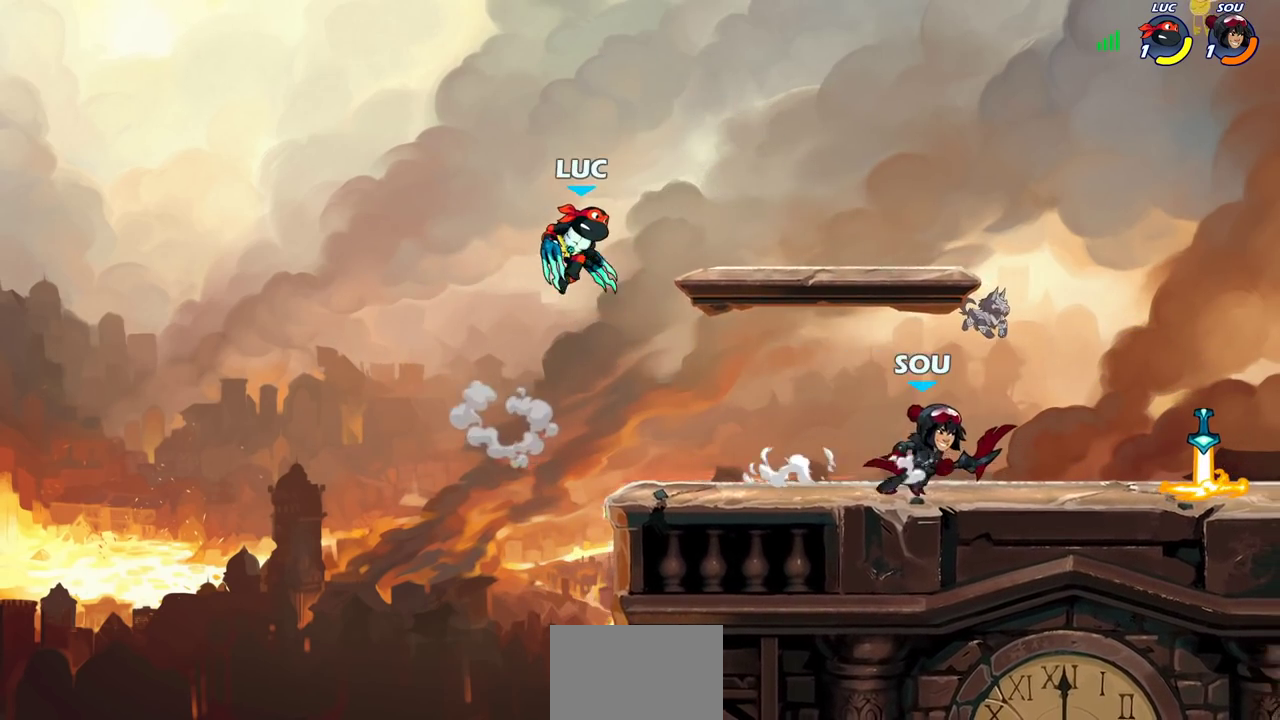
{"dt_ms": 300, "buttons": [], "left_stick": "center", "right_stick": "down-right", "events": [[83, "left_stick", "down"], [150, "left_stick", "down-right"], [283, "left_stick", "center"], [283, "right_stick", "down-right"]]}